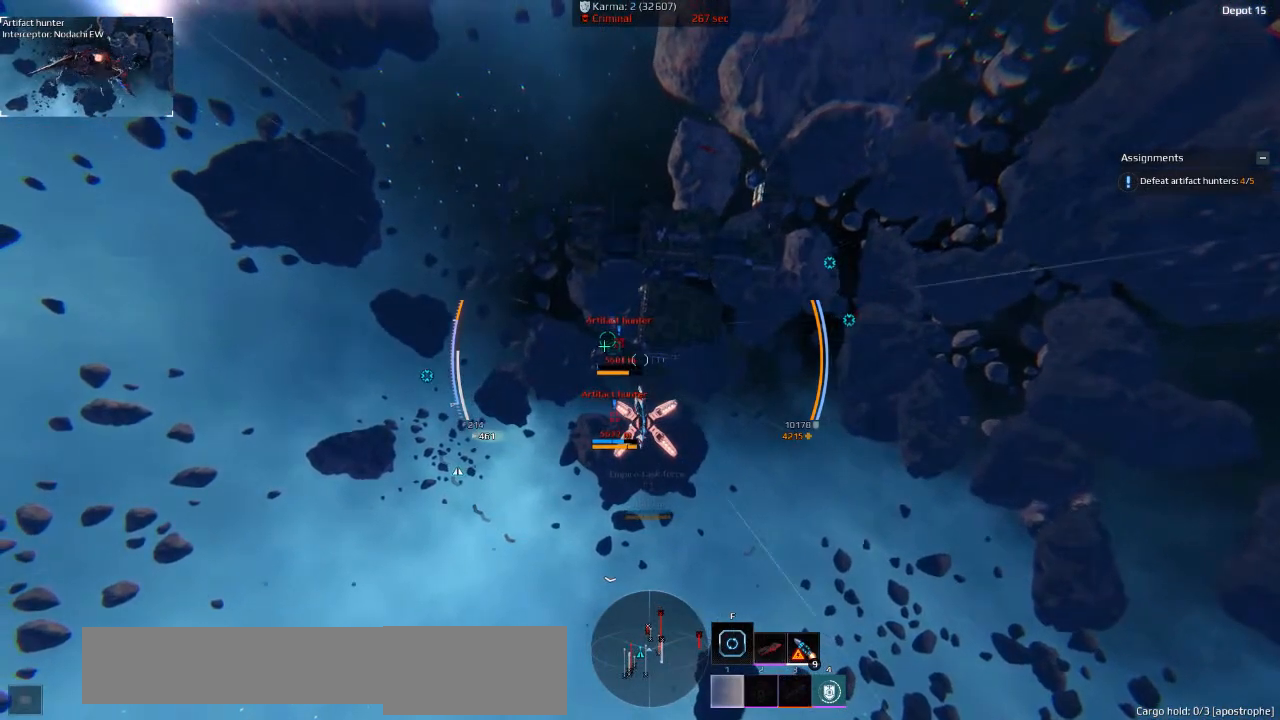
Gameplay with keyboard; each line is a JSON object with the keys held at the frame after it. "events" lists presses ("down") and releases ("up") of "a", "ctrl", "d", "e", "f", "q", "r", "s", "shift", "space", "tab" and "w" between this image and that frame as [ms after this image, input, new state], when the widget could be followed in between. No other keys are recorded. Mouse input is not recorded.
{"keys": [], "events": []}
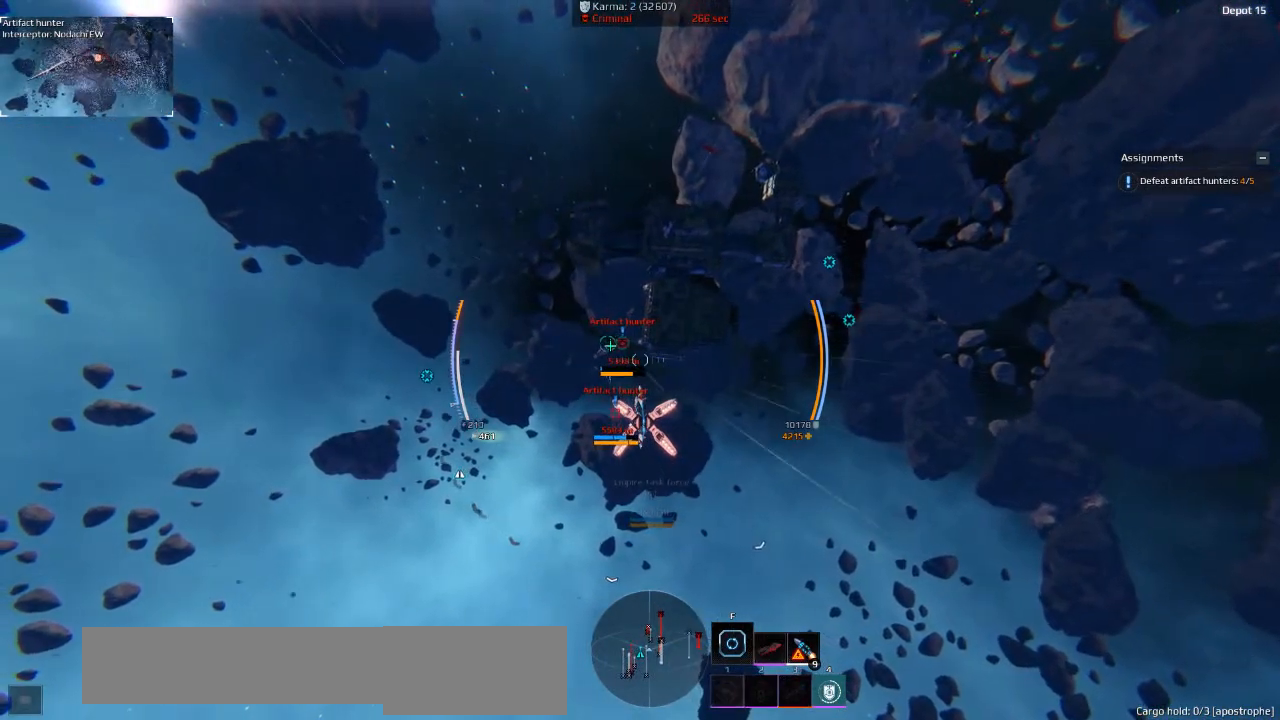
{"keys": [], "events": []}
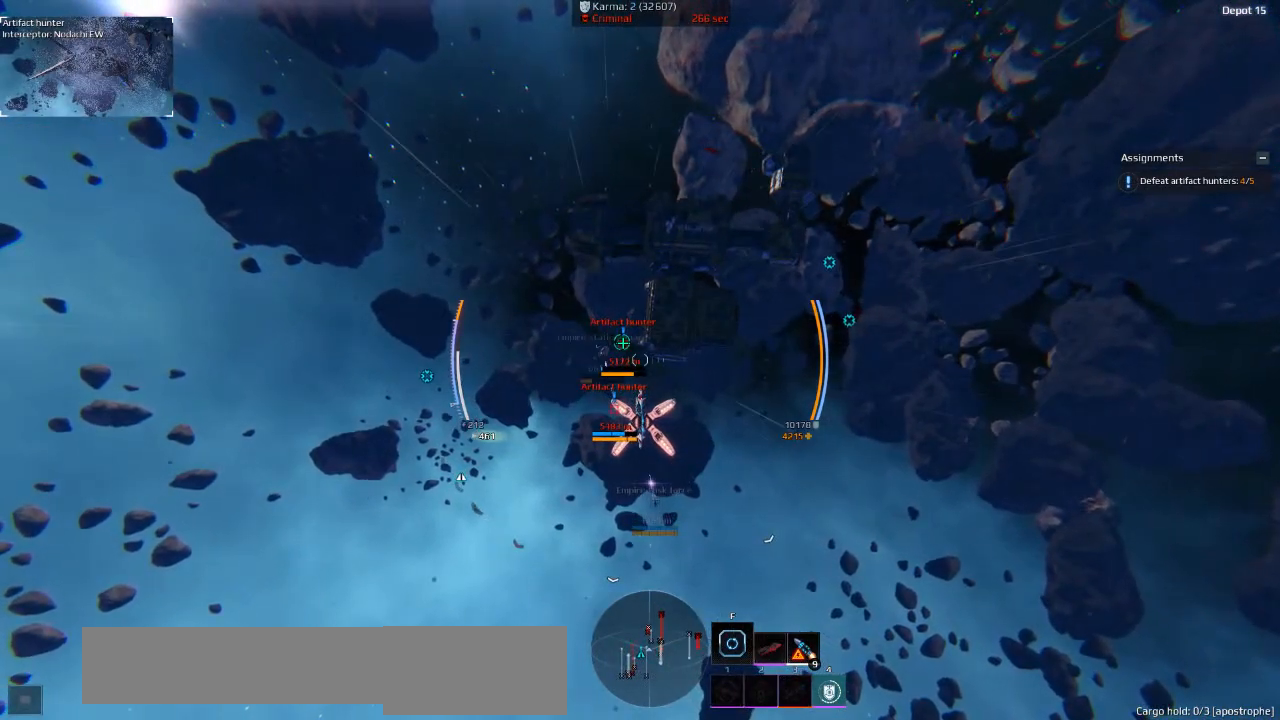
{"keys": [], "events": []}
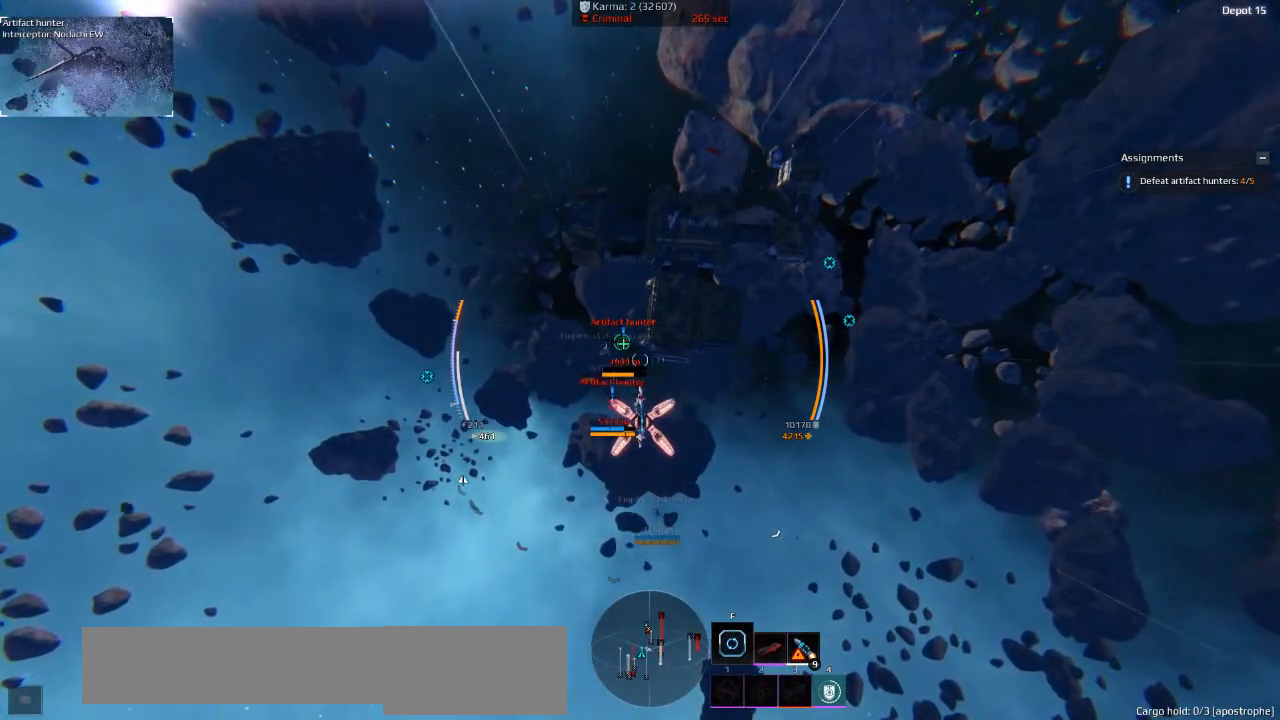
{"keys": [], "events": []}
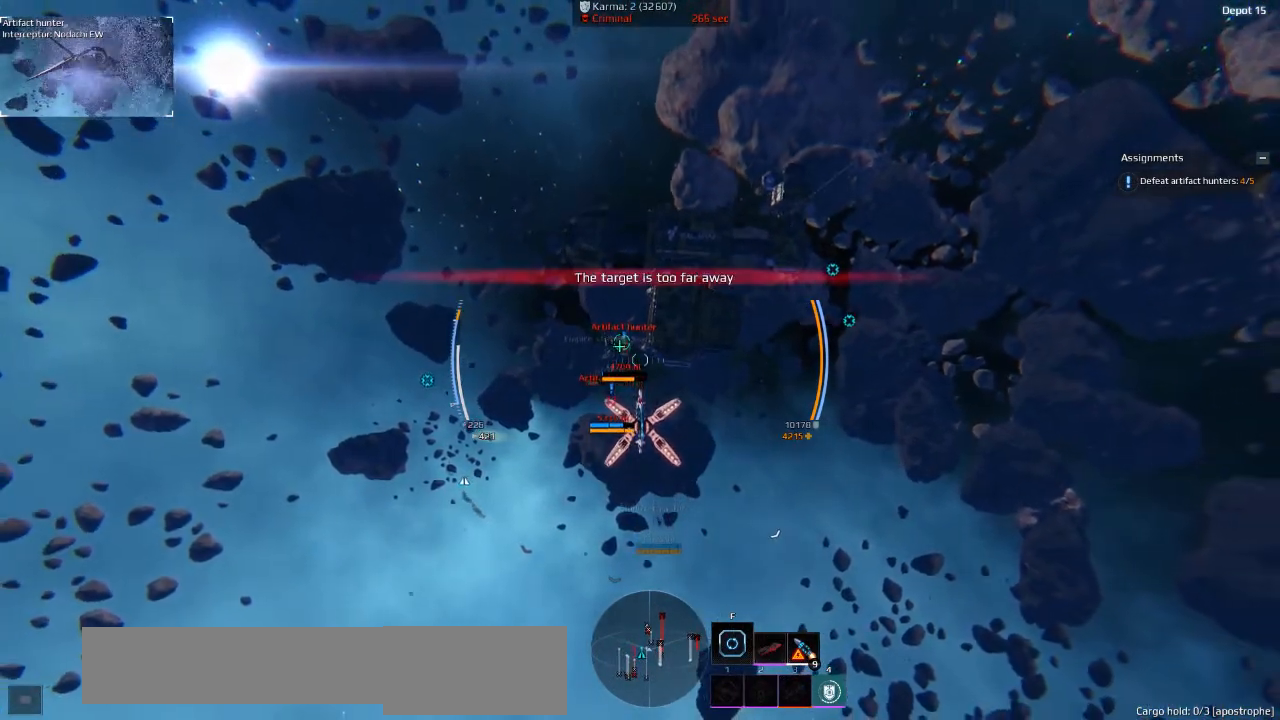
{"keys": ["space"], "events": [[350, "space", "down"]]}
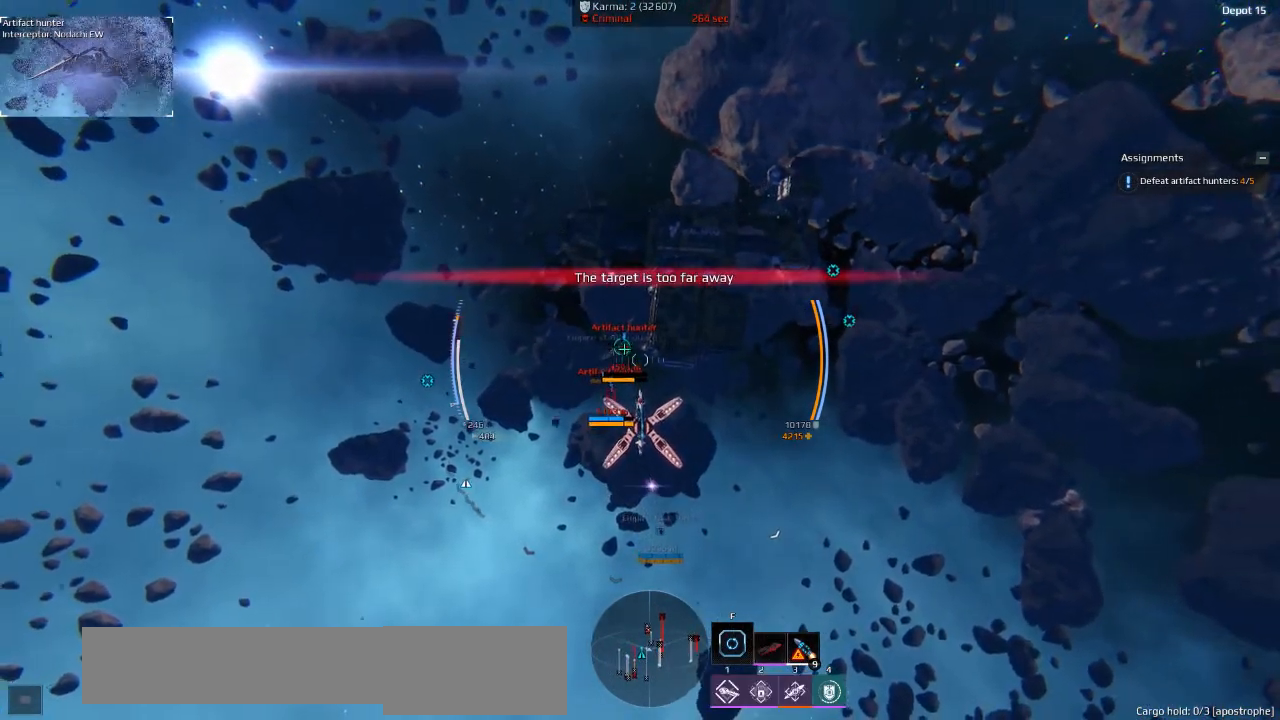
{"keys": [], "events": [[383, "space", "up"]]}
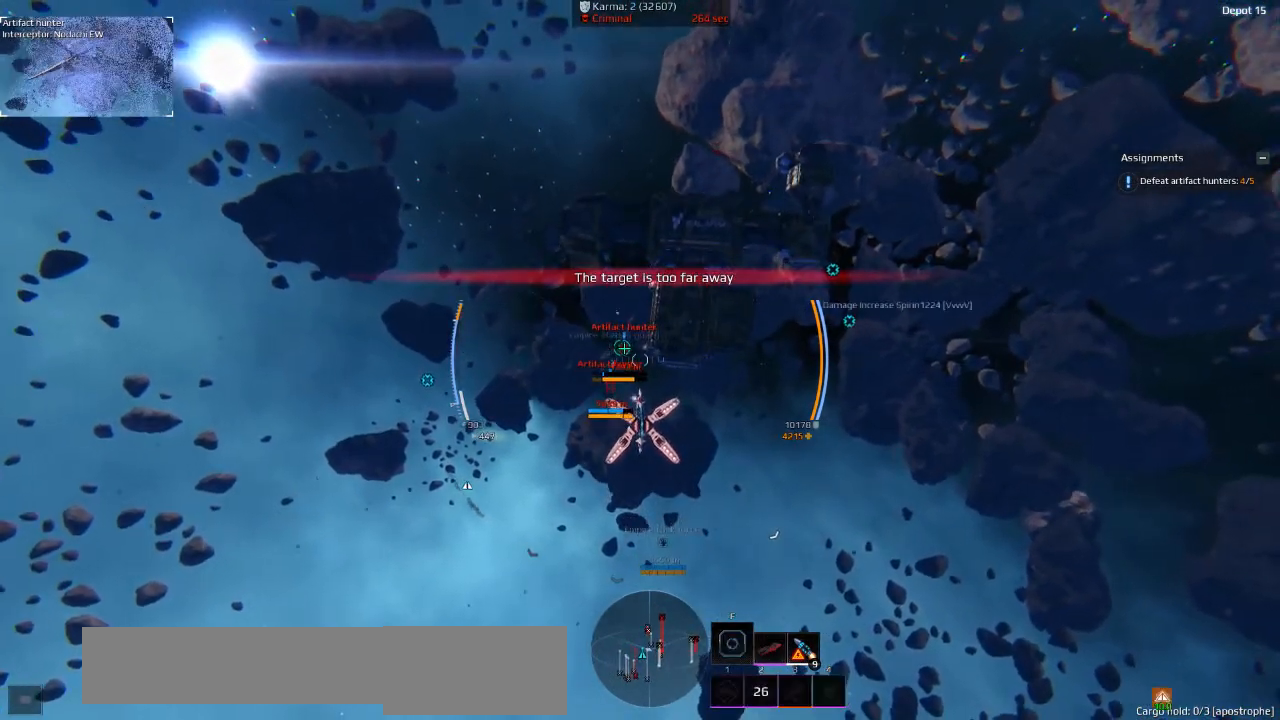
{"keys": ["space"], "events": [[383, "space", "down"]]}
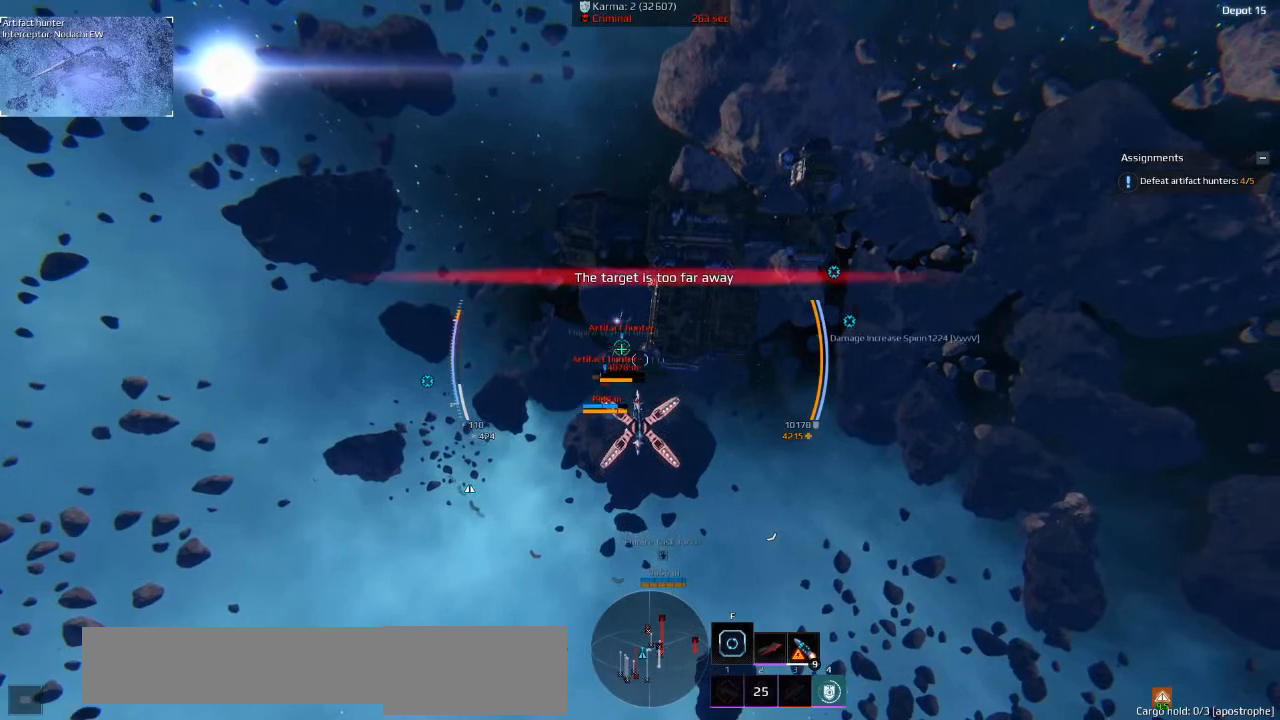
{"keys": ["space"], "events": []}
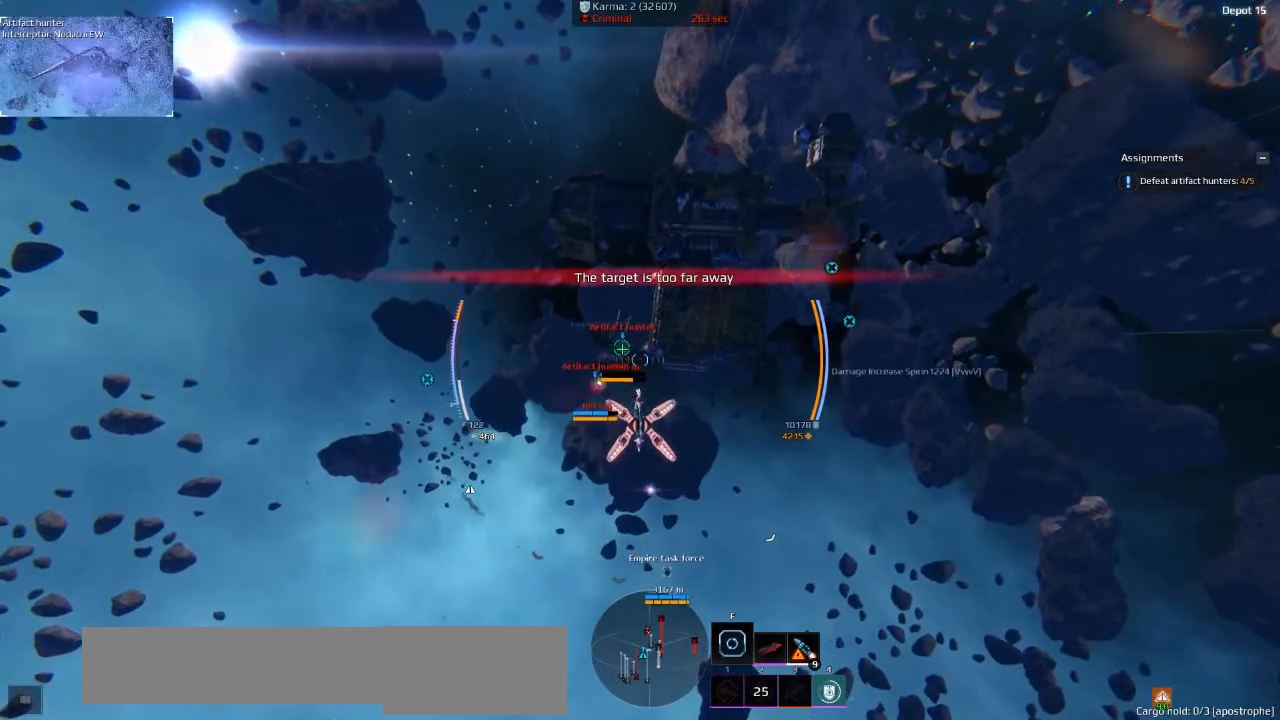
{"keys": ["space"], "events": []}
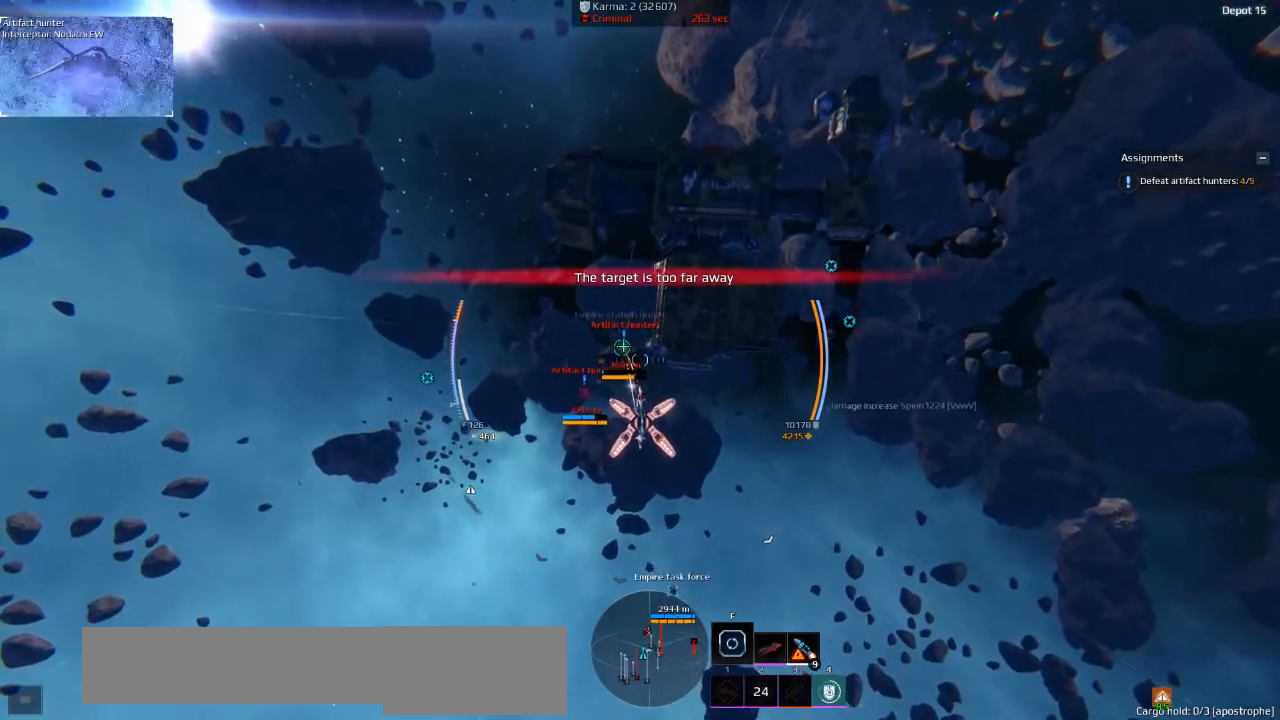
{"keys": ["space"], "events": []}
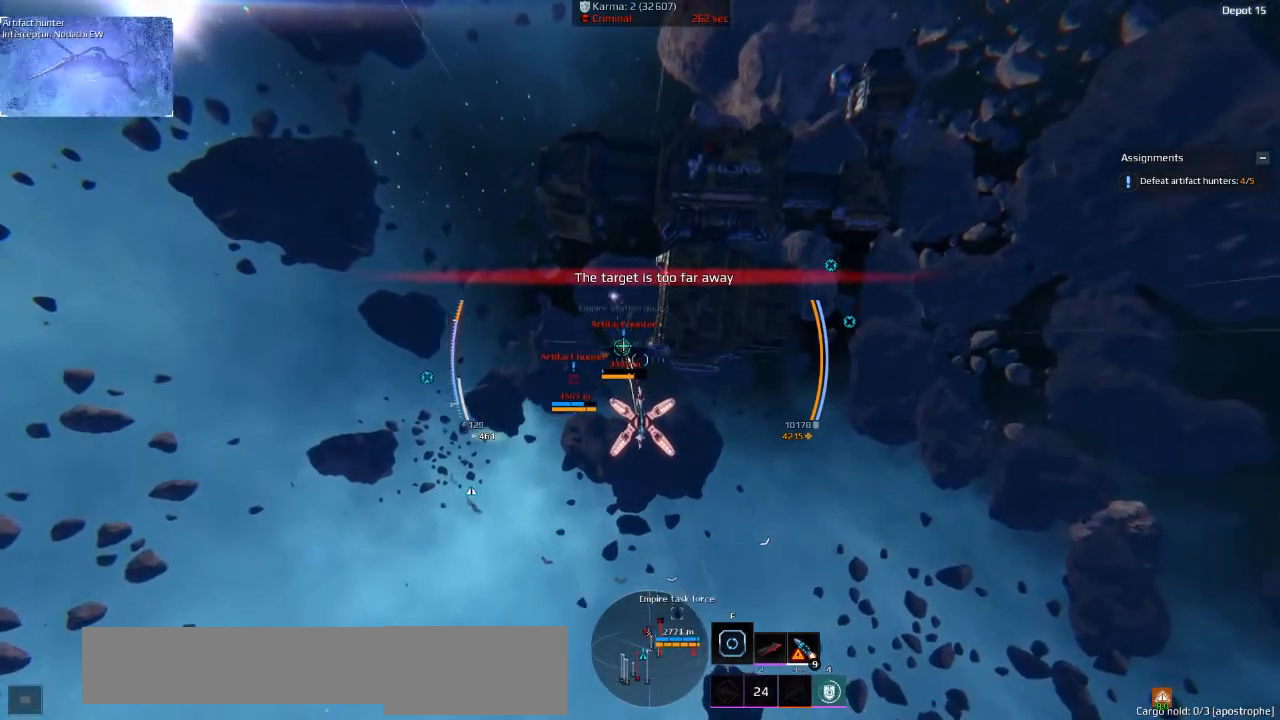
{"keys": ["space"], "events": []}
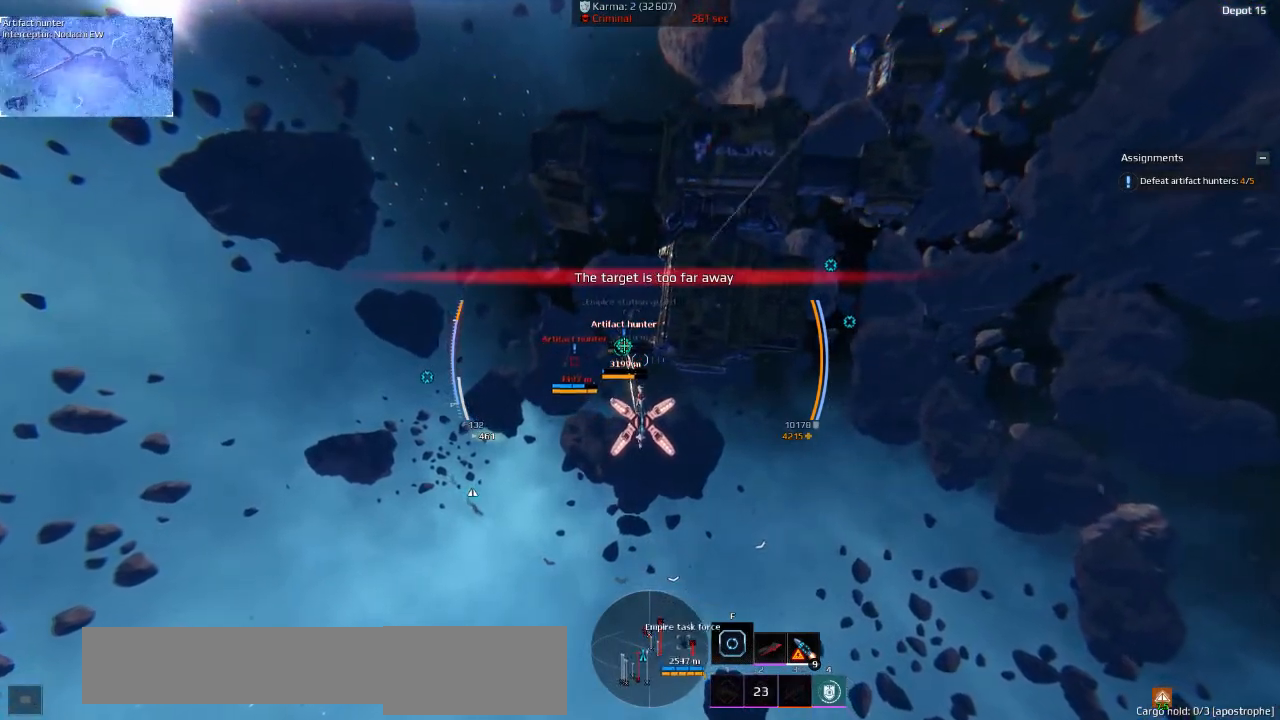
{"keys": ["space"], "events": []}
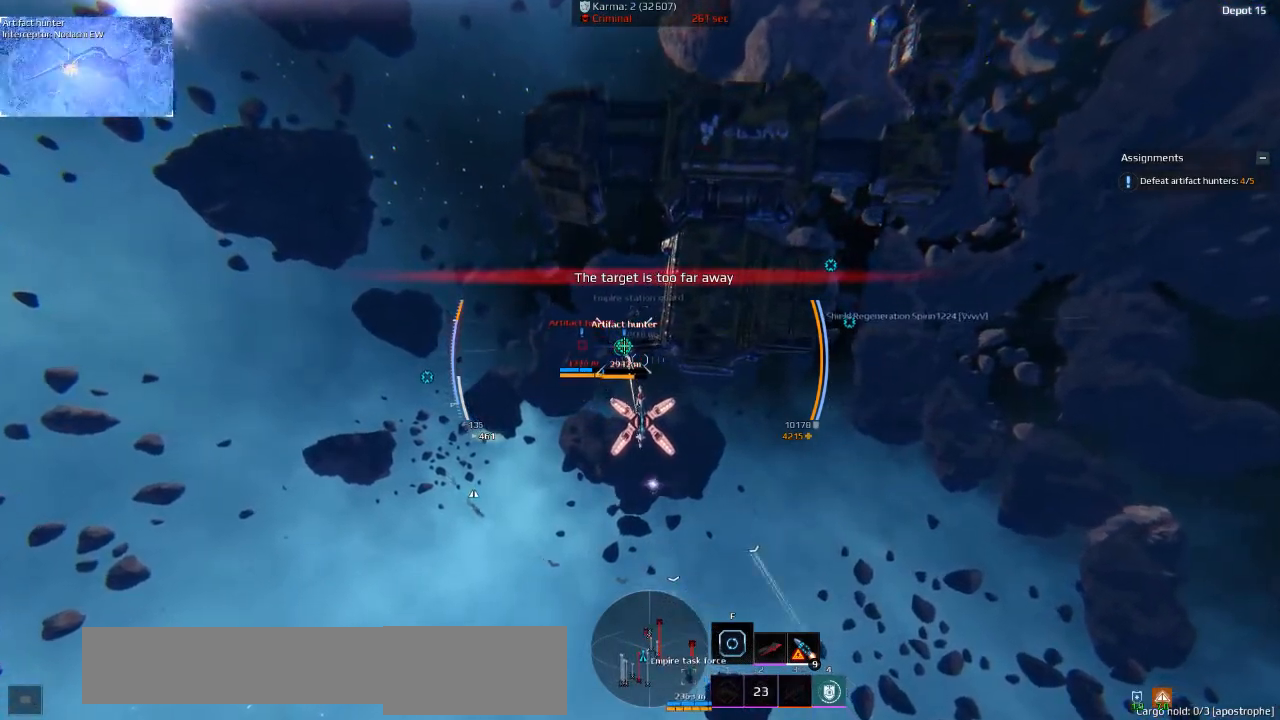
{"keys": ["space"], "events": []}
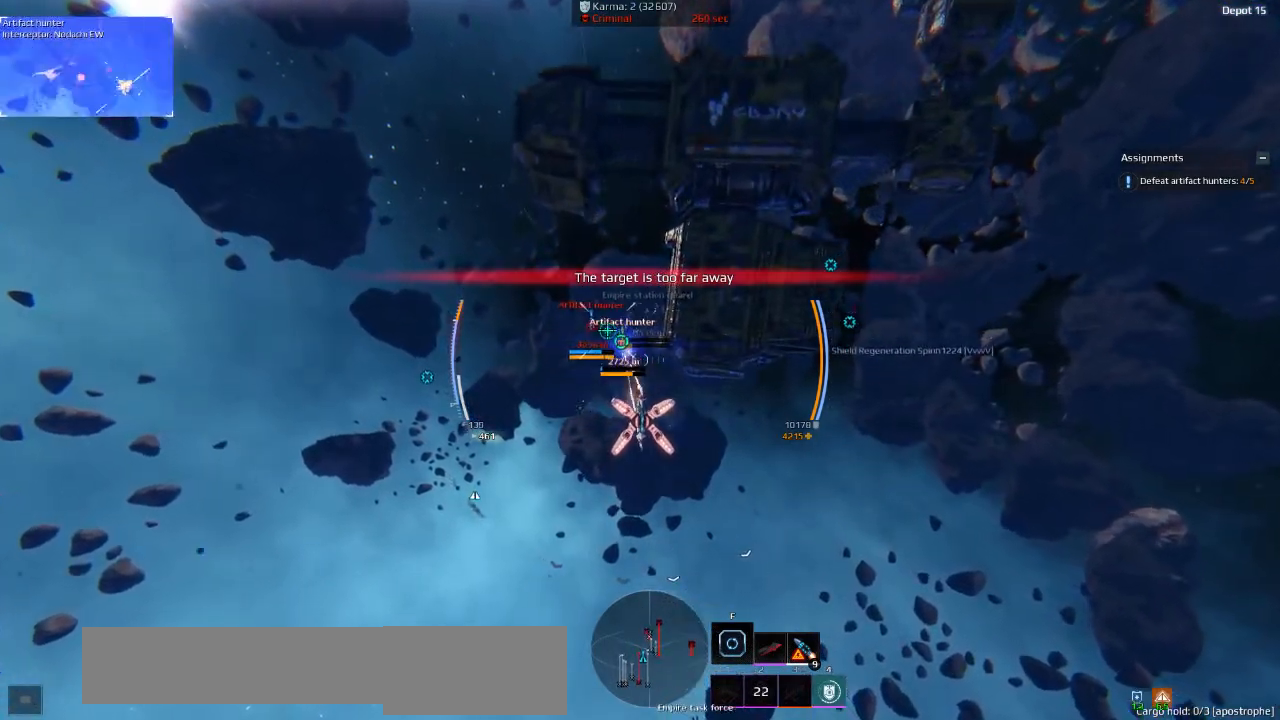
{"keys": [], "events": [[383, "space", "up"]]}
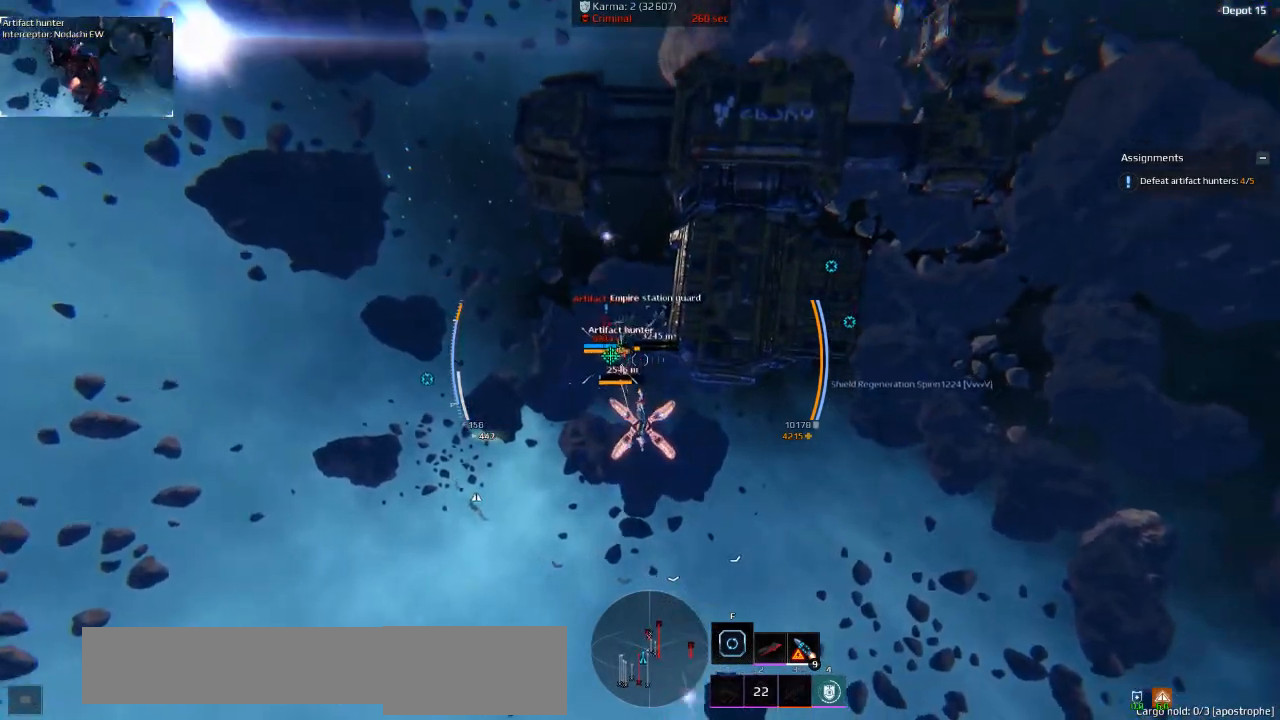
{"keys": ["a", "s"], "events": [[66, "a", "down"], [233, "s", "down"]]}
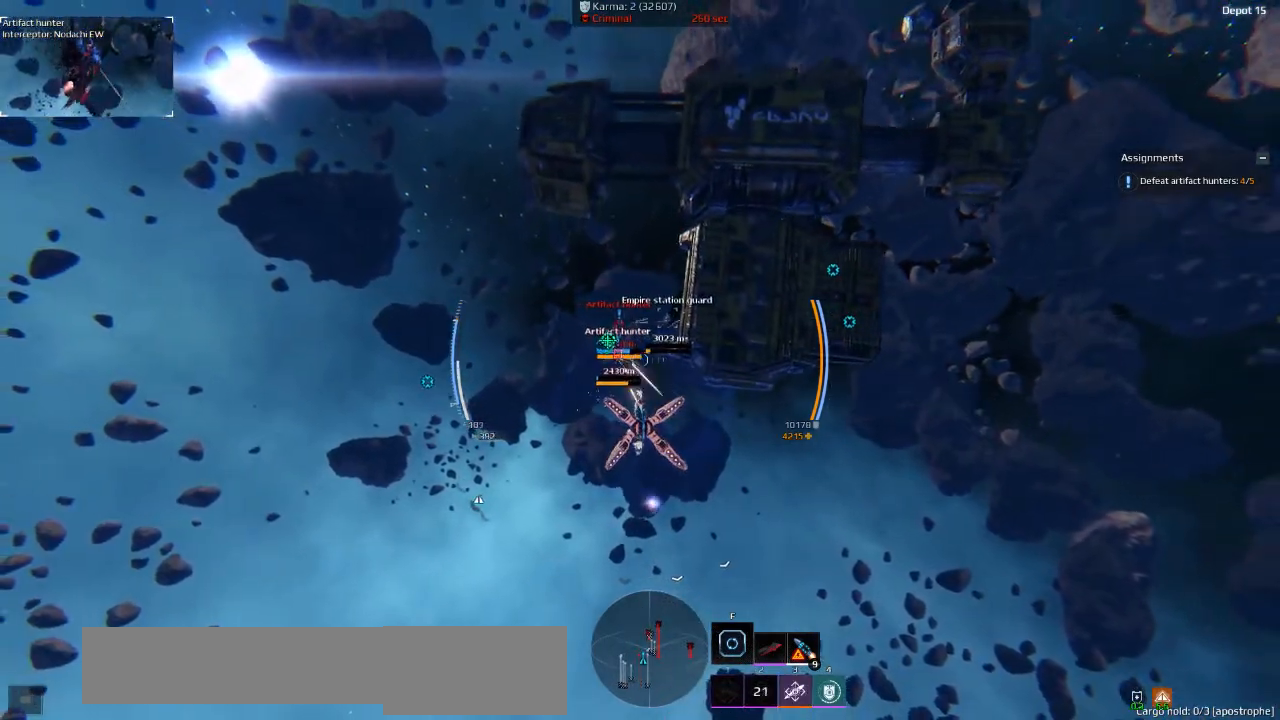
{"keys": ["s"], "events": [[16, "a", "up"]]}
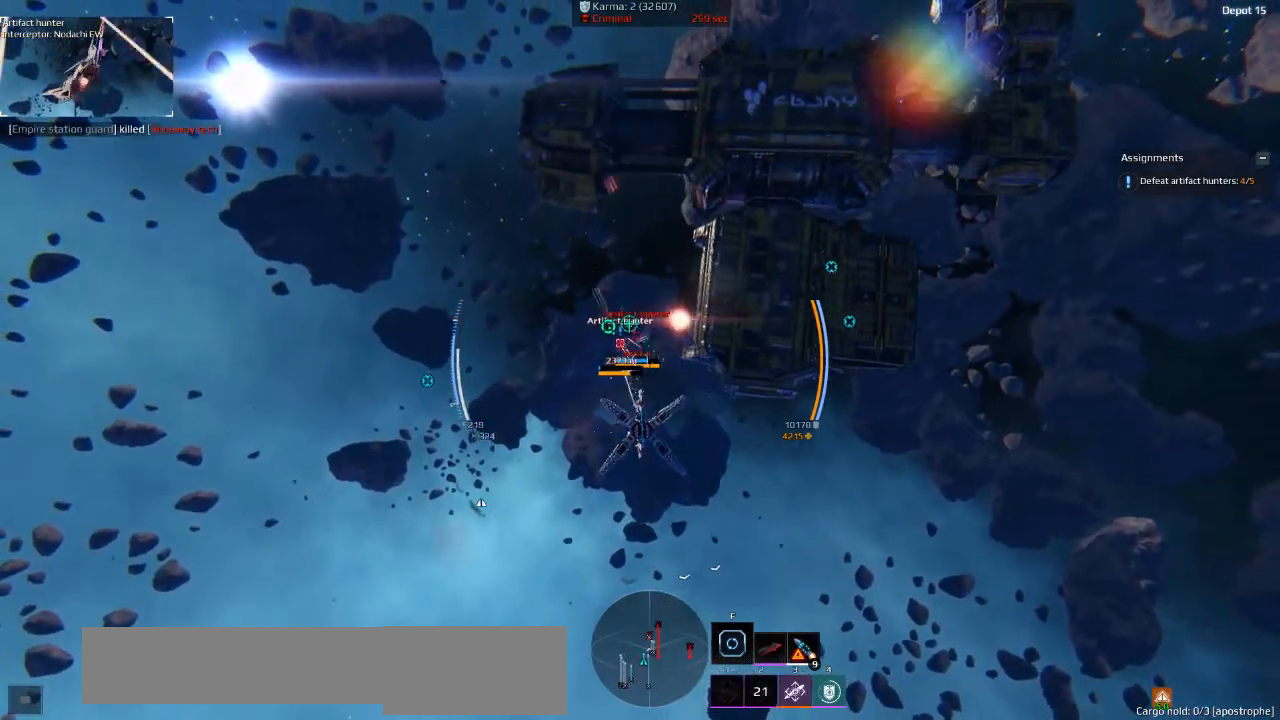
{"keys": ["s"], "events": [[316, "a", "down"], [500, "a", "up"]]}
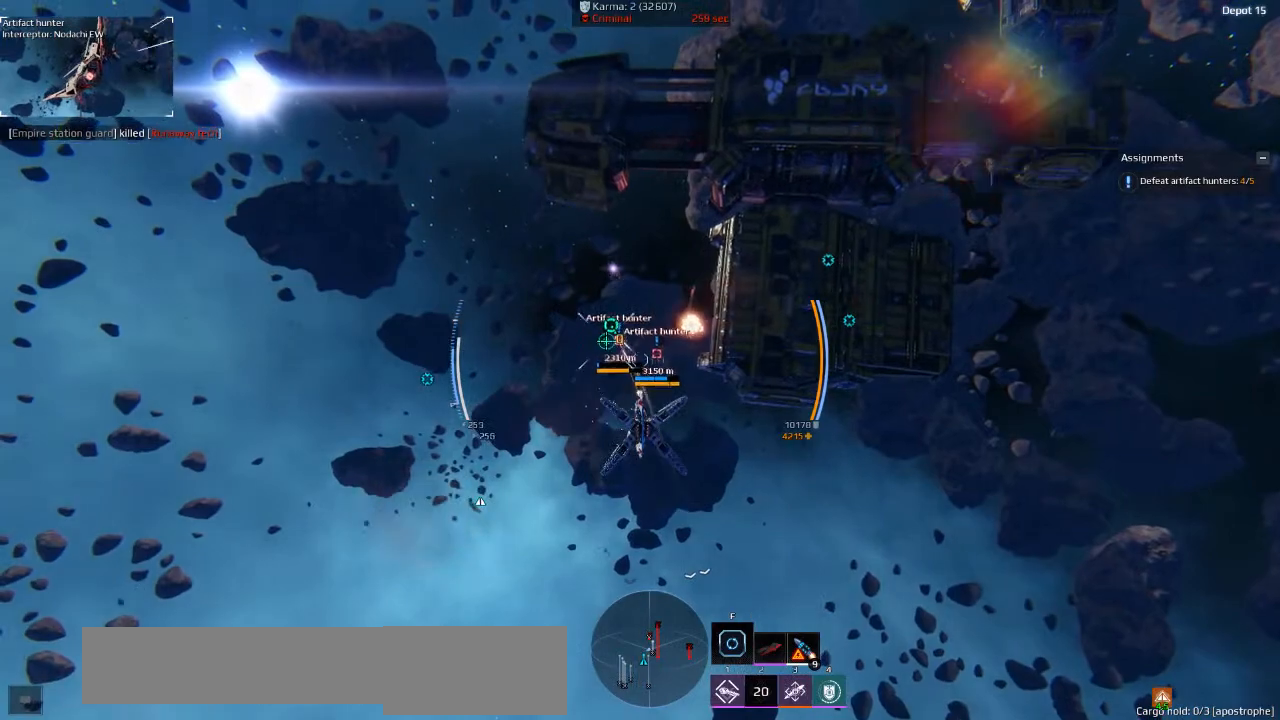
{"keys": ["d", "s"], "events": [[450, "d", "down"]]}
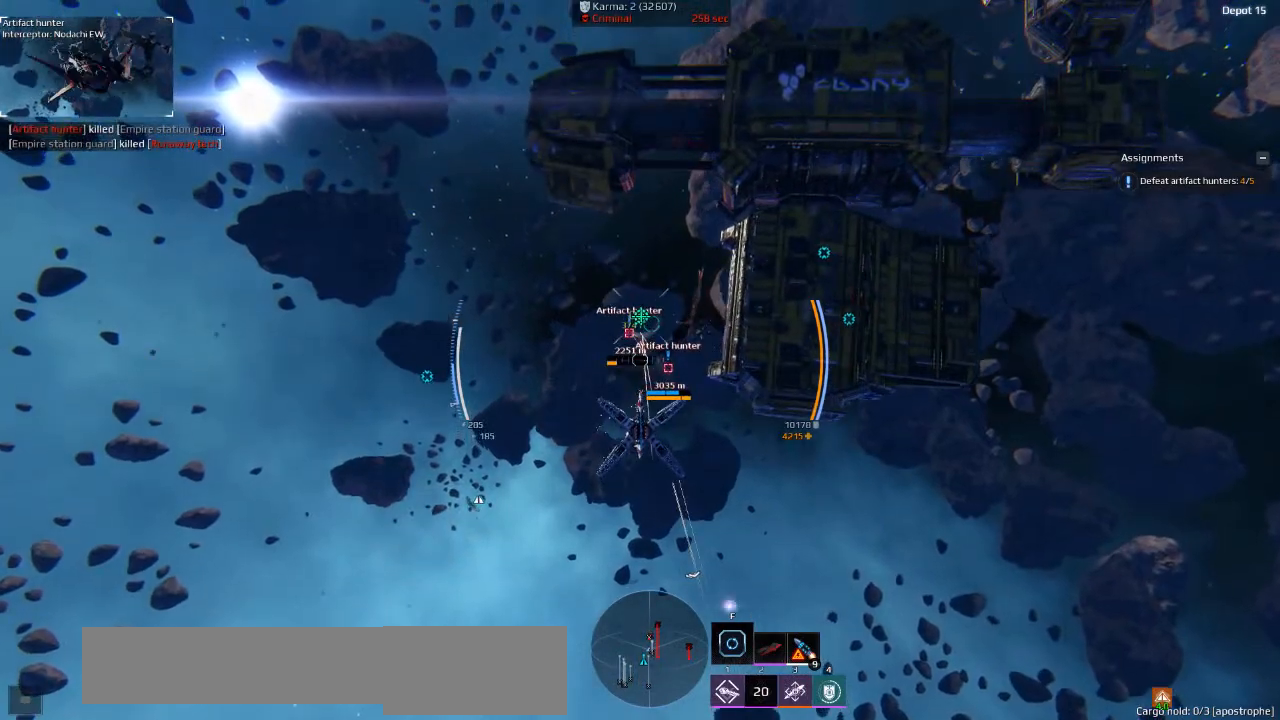
{"keys": ["d", "s"], "events": []}
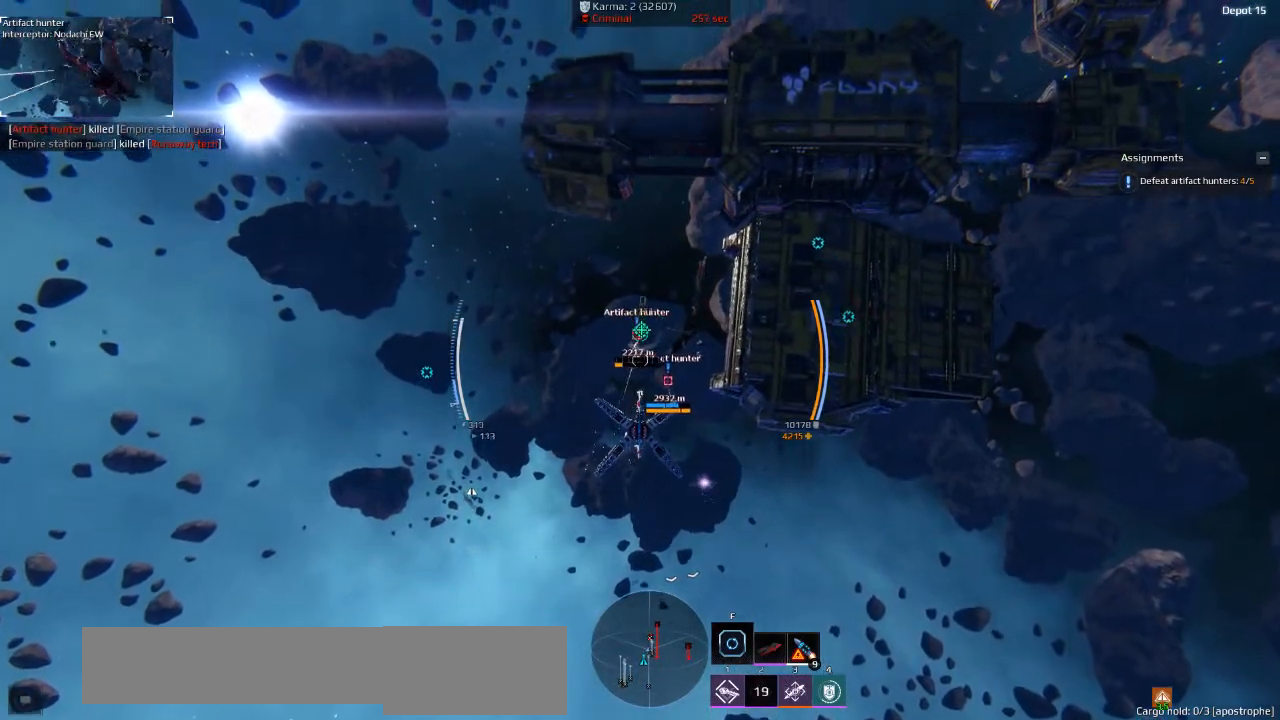
{"keys": ["w"], "events": [[66, "s", "up"], [250, "w", "down"], [283, "d", "up"]]}
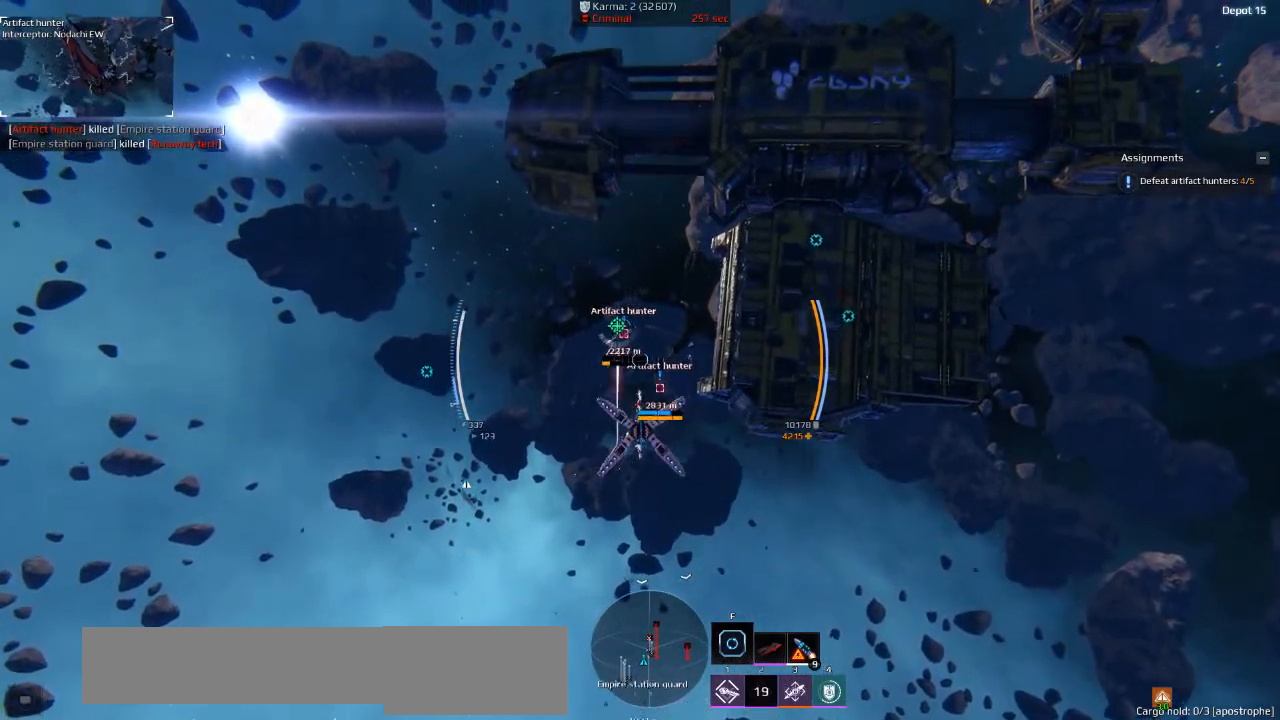
{"keys": ["a", "w"], "events": [[50, "a", "down"]]}
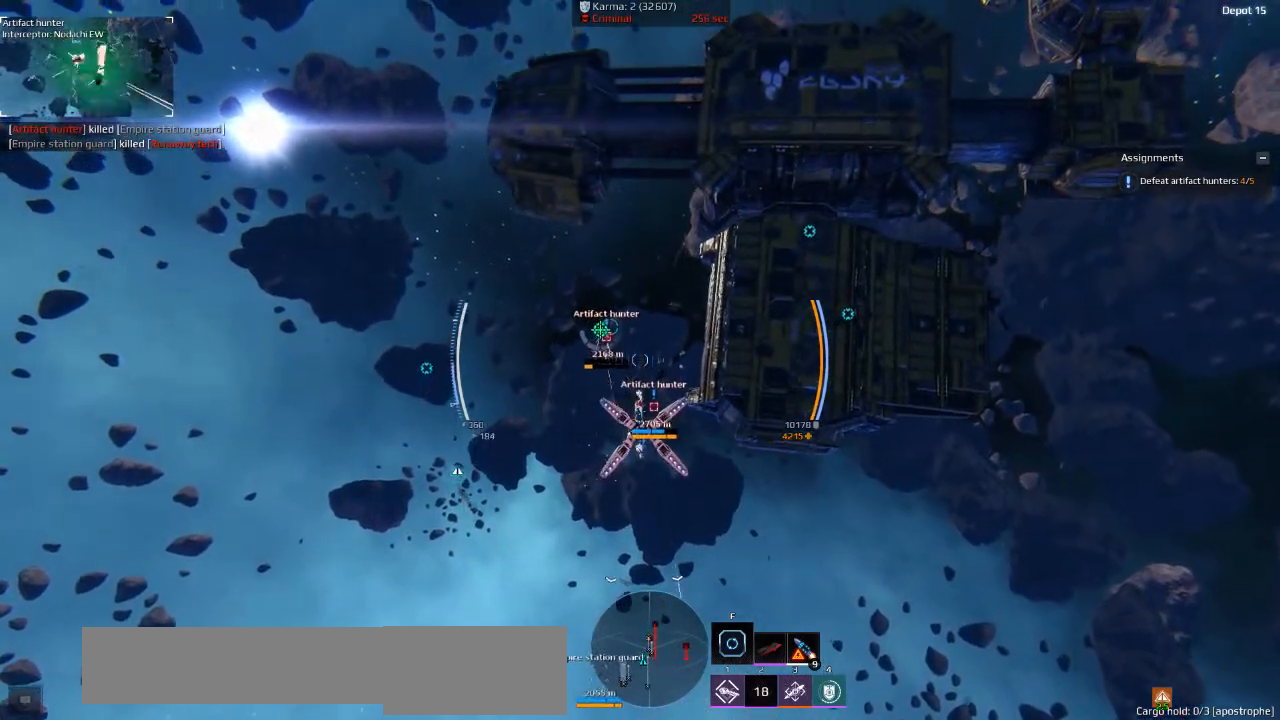
{"keys": ["a", "w"], "events": []}
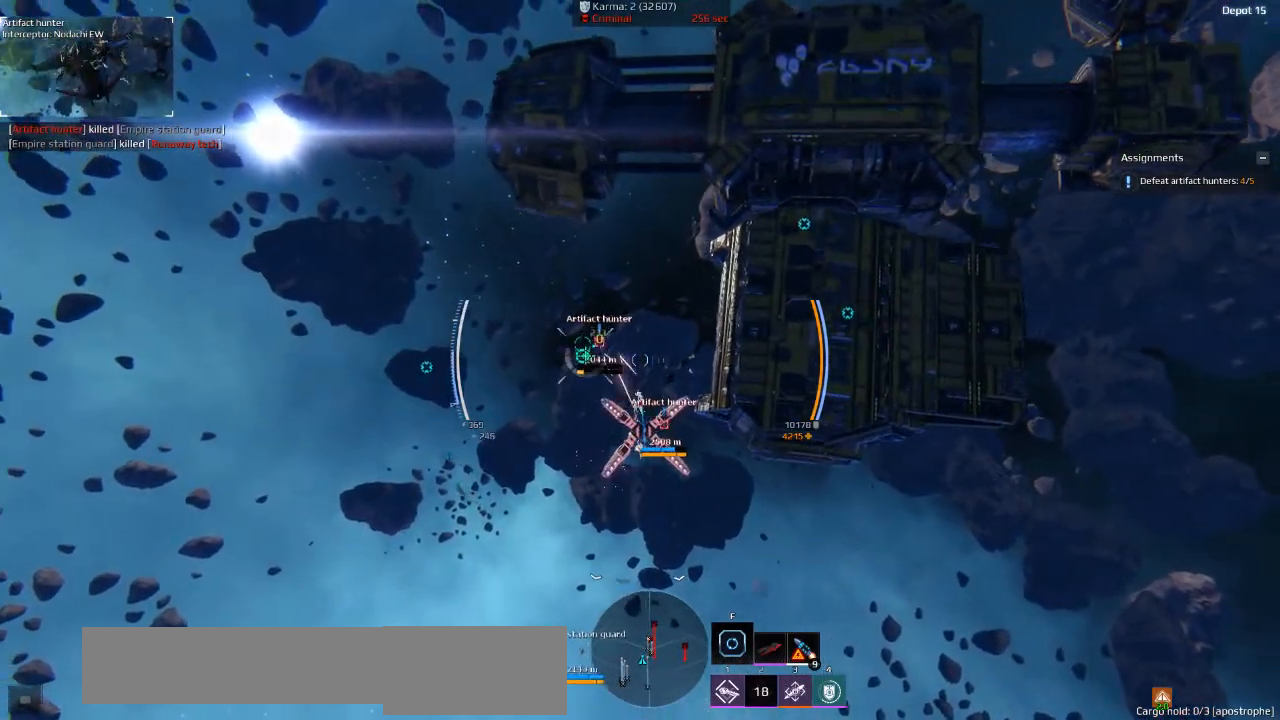
{"keys": ["d"], "events": [[283, "a", "up"], [350, "w", "up"], [466, "d", "down"]]}
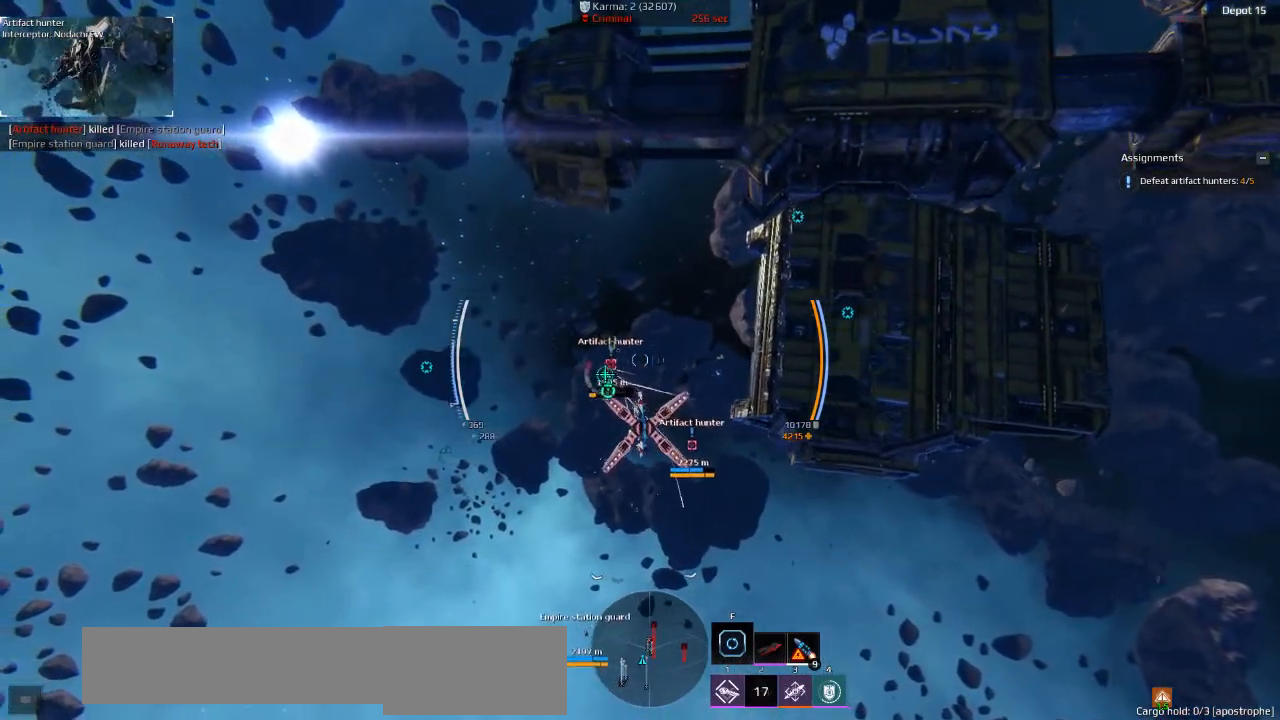
{"keys": ["d", "s"], "events": [[166, "s", "down"]]}
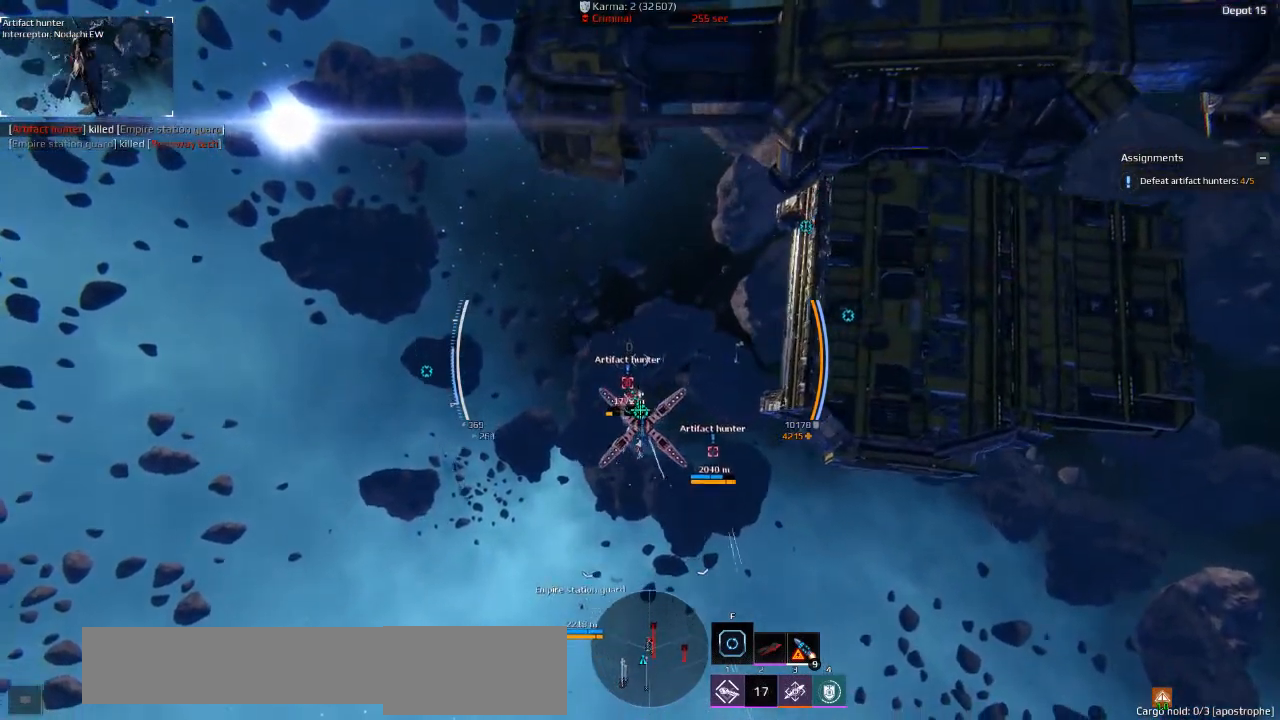
{"keys": ["d", "s"], "events": []}
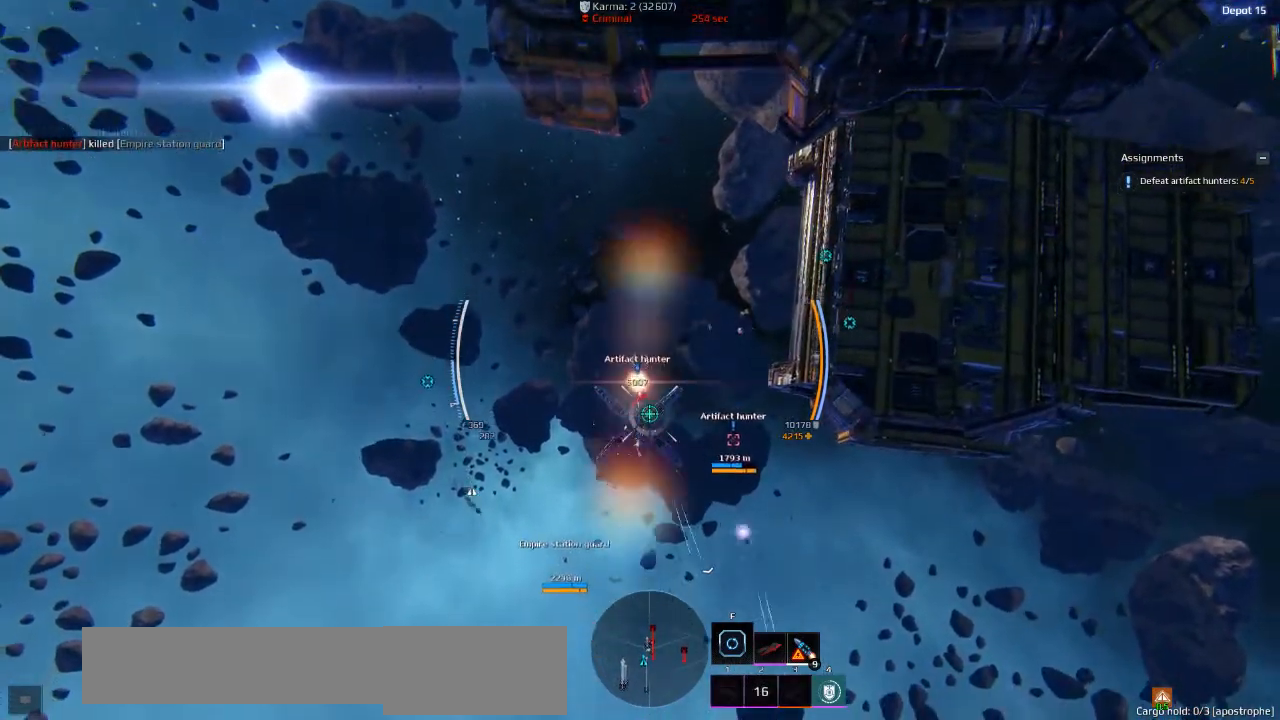
{"keys": ["d"], "events": [[250, "s", "up"]]}
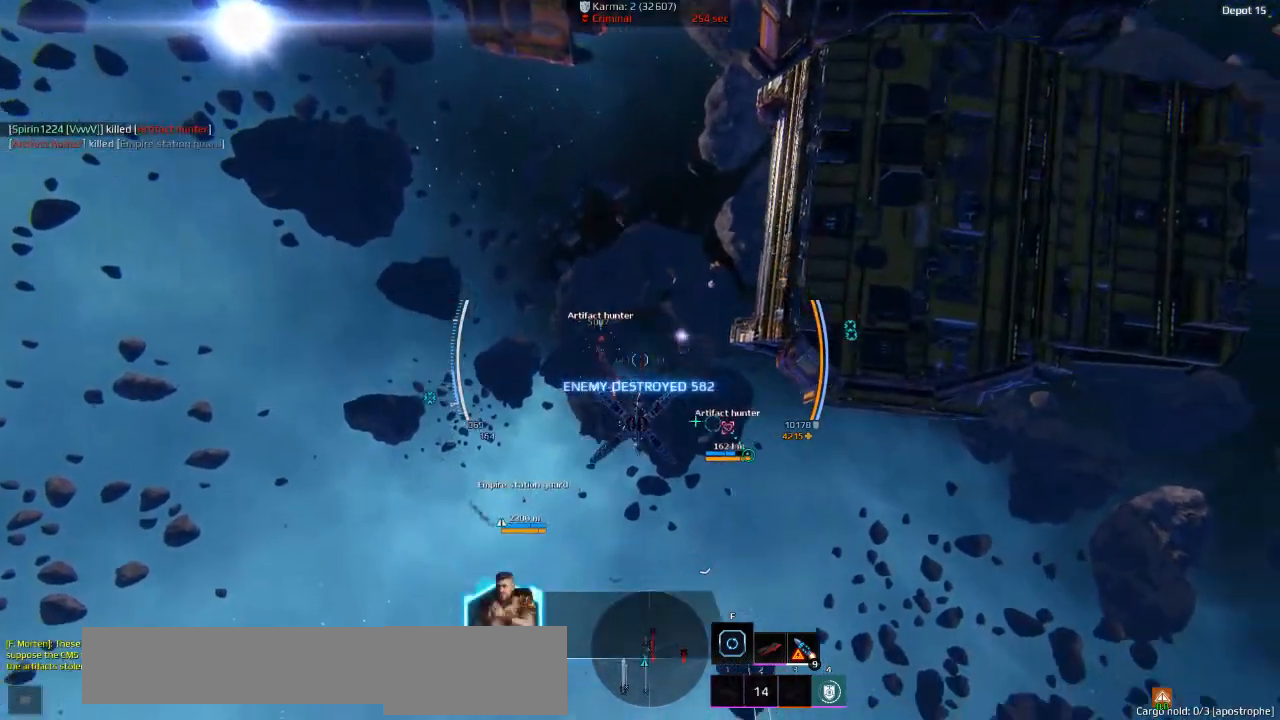
{"keys": ["s"], "events": [[316, "d", "up"], [333, "s", "down"]]}
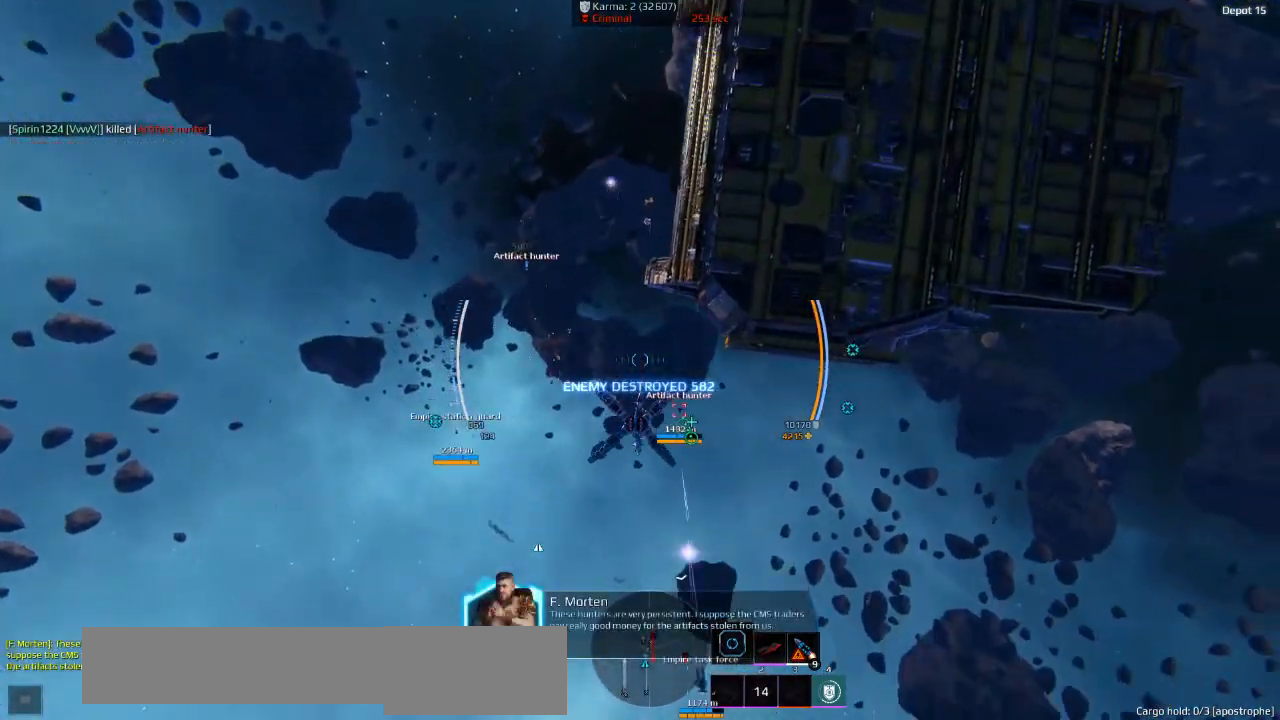
{"keys": ["a", "s"], "events": [[50, "a", "down"]]}
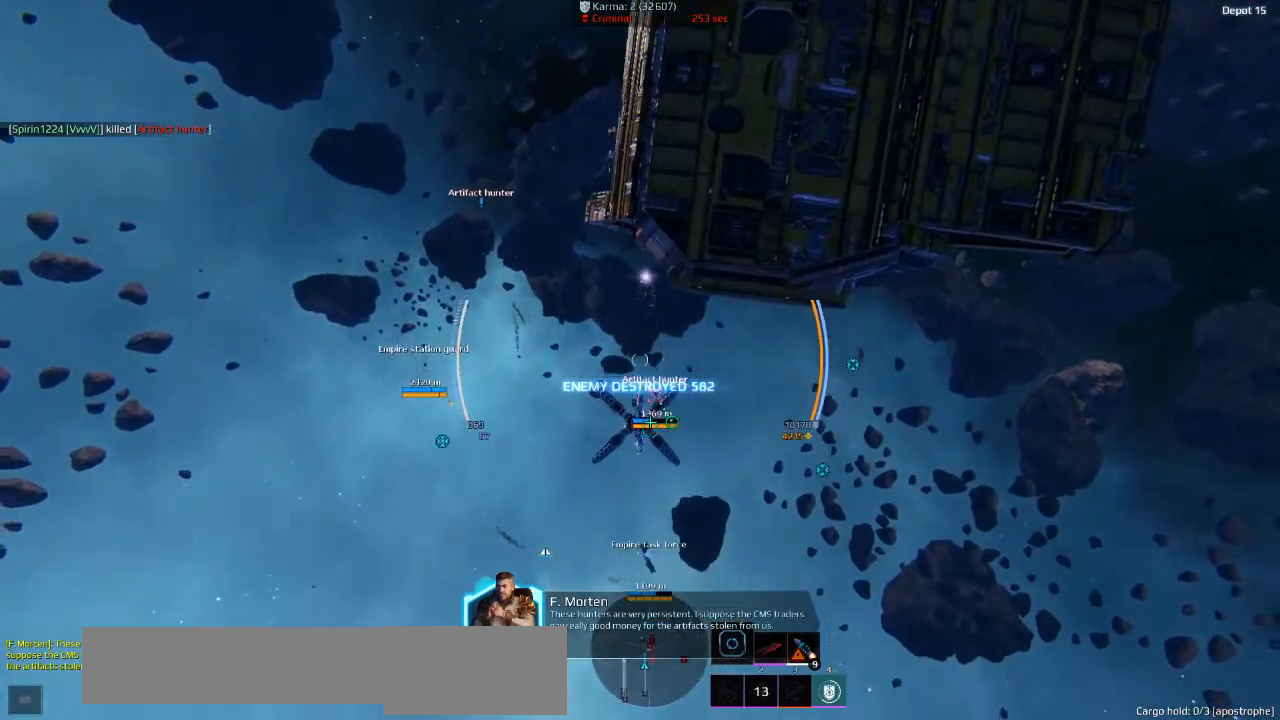
{"keys": [], "events": [[83, "s", "up"], [100, "a", "up"]]}